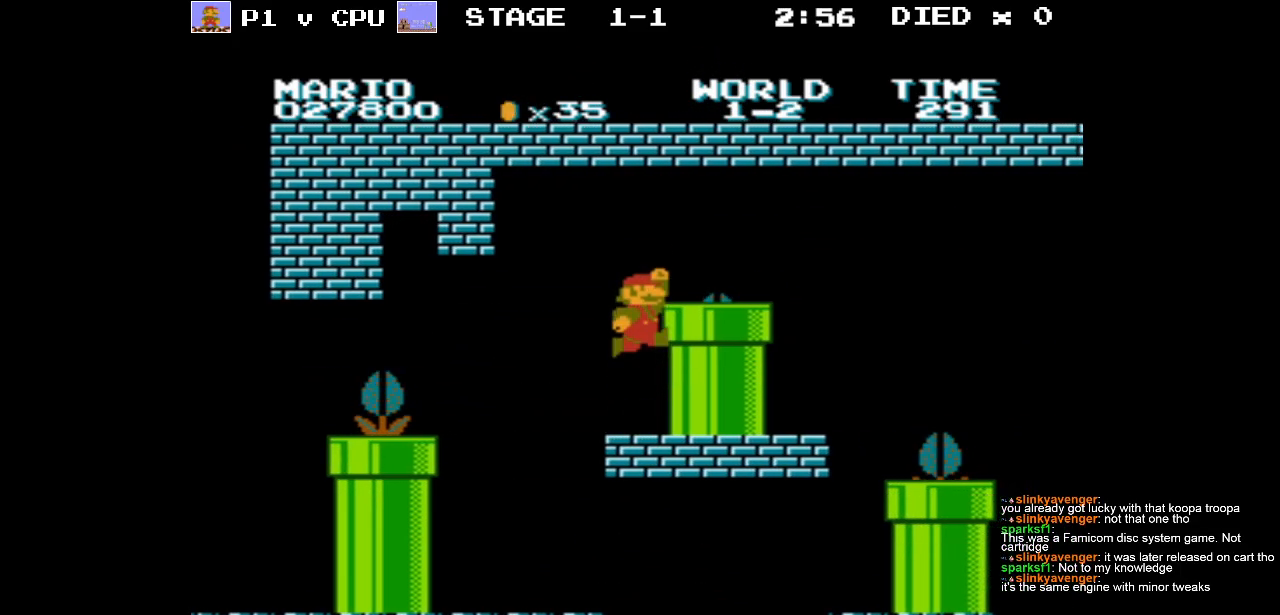
Gameplay with a controller (Nintendo layout); each line is a JSON object with the inputs held at the frame after it. "events" lists button and stick changes between this image and that frame as [ms after this image, input, new state], when the widget could be followed in between. Not read: L3 R3.
{"buttons": [], "events": [[33, "DPAD_RIGHT", "down"], [133, "A", "up"], [450, "DPAD_RIGHT", "up"]]}
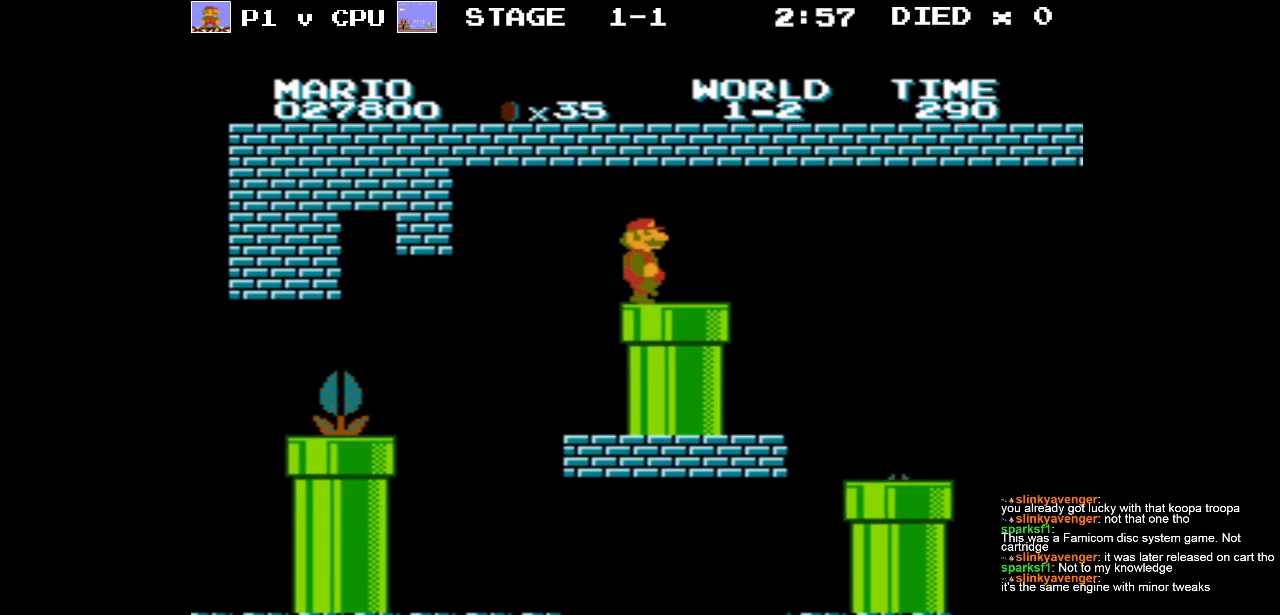
{"buttons": ["DPAD_RIGHT"], "events": [[150, "DPAD_DOWN", "down"], [317, "DPAD_DOWN", "up"], [450, "DPAD_RIGHT", "down"]]}
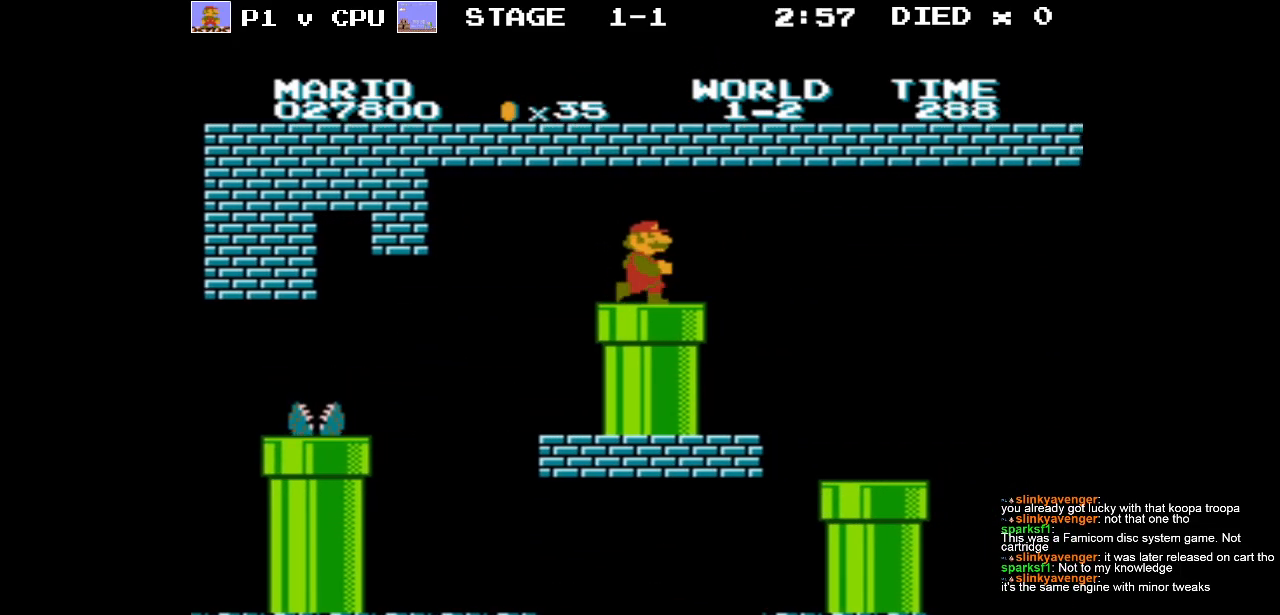
{"buttons": ["DPAD_RIGHT"], "events": [[67, "DPAD_RIGHT", "up"], [150, "DPAD_DOWN", "down"], [283, "DPAD_DOWN", "up"], [433, "DPAD_RIGHT", "down"]]}
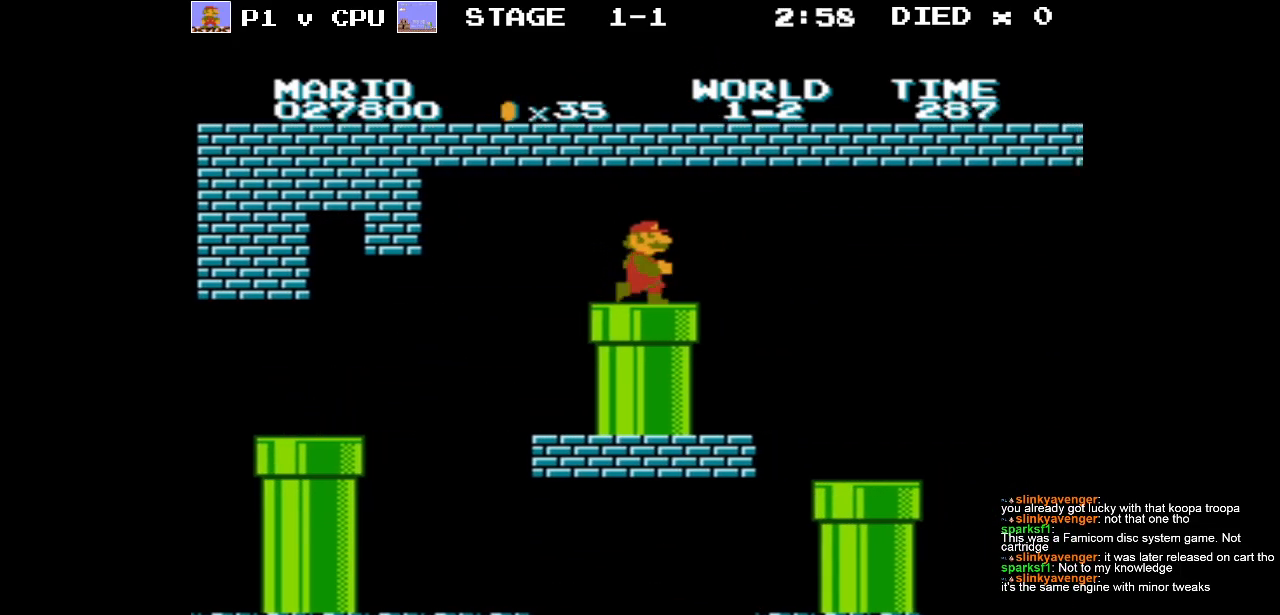
{"buttons": ["DPAD_RIGHT"], "events": [[183, "DPAD_RIGHT", "up"], [433, "DPAD_RIGHT", "down"]]}
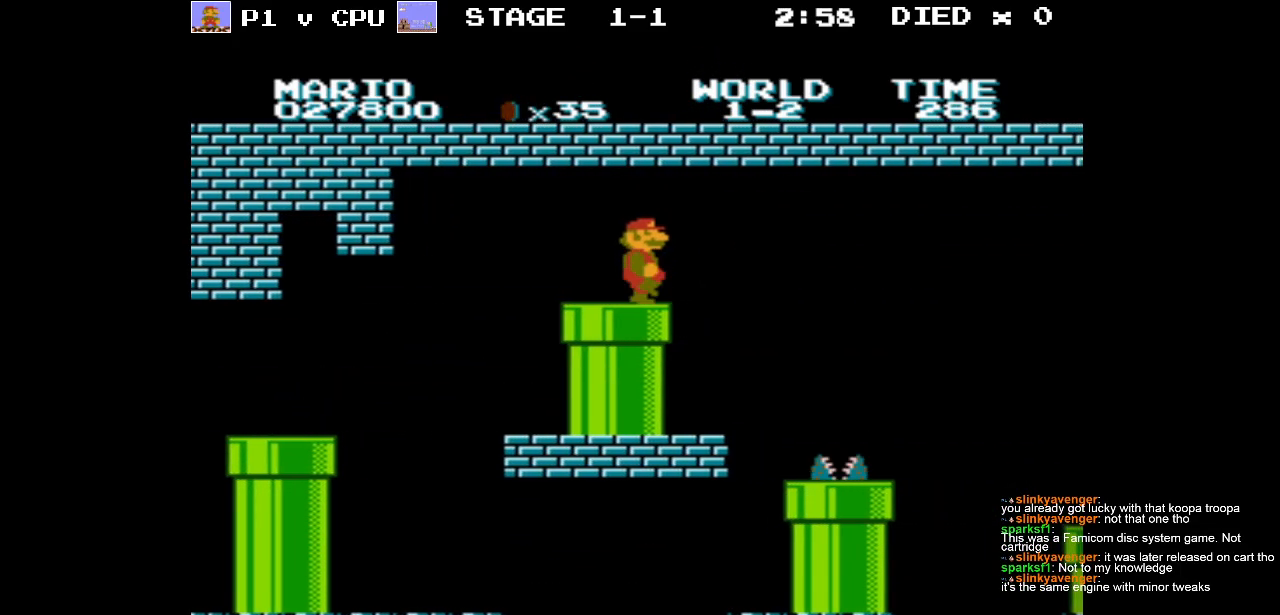
{"buttons": ["DPAD_RIGHT"], "events": [[133, "DPAD_RIGHT", "up"], [483, "DPAD_RIGHT", "down"]]}
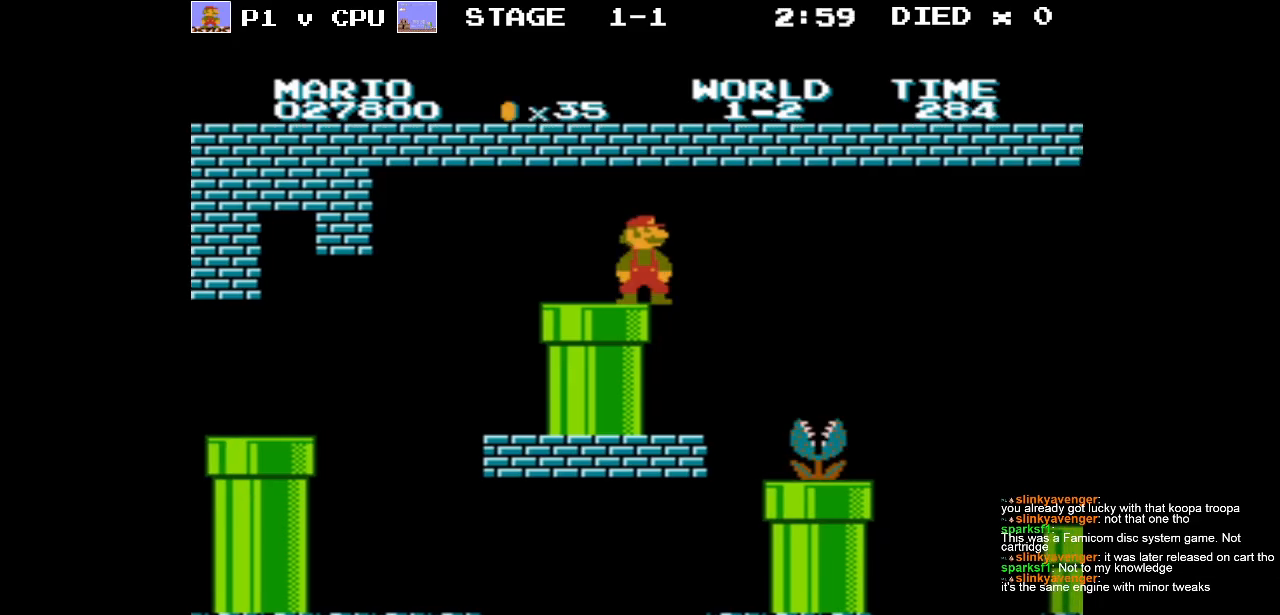
{"buttons": [], "events": [[183, "DPAD_RIGHT", "up"]]}
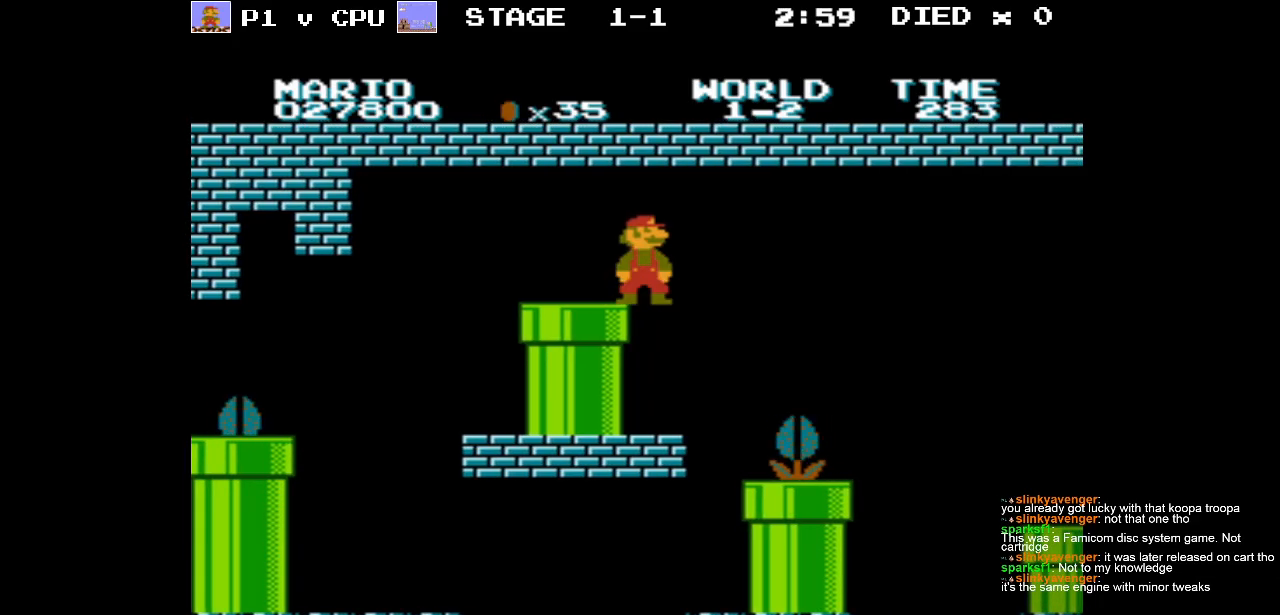
{"buttons": [], "events": [[33, "DPAD_RIGHT", "down"], [150, "DPAD_RIGHT", "up"]]}
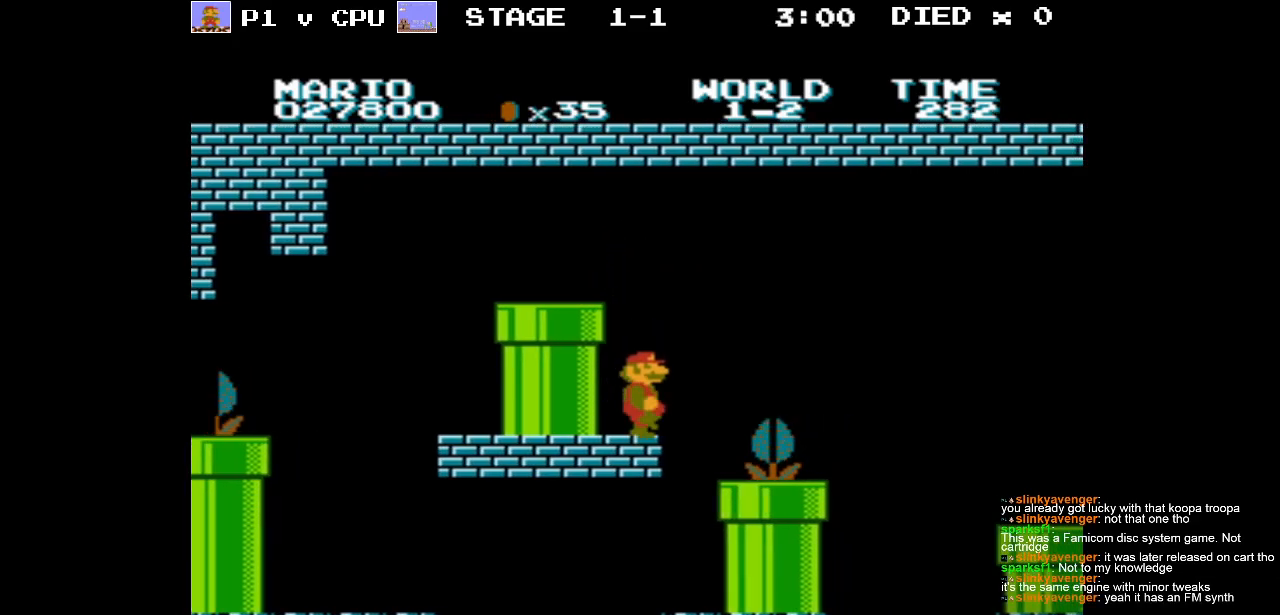
{"buttons": [], "events": []}
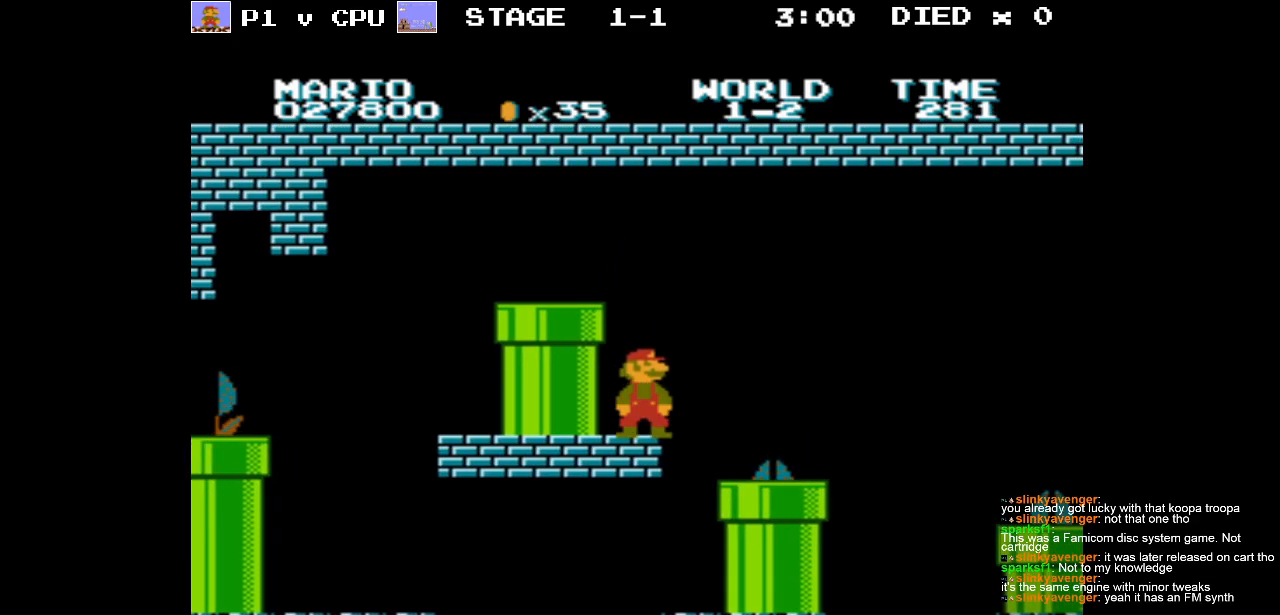
{"buttons": ["DPAD_RIGHT"], "events": [[100, "DPAD_RIGHT", "down"], [433, "A", "down"], [483, "A", "up"]]}
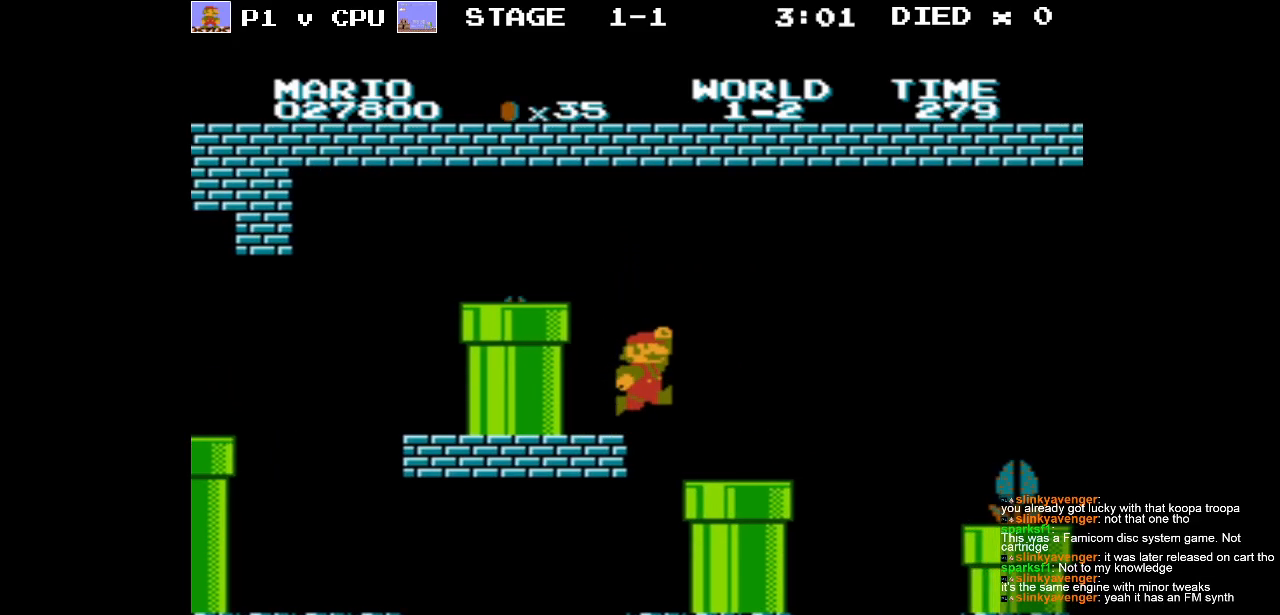
{"buttons": ["DPAD_DOWN"], "events": [[33, "DPAD_RIGHT", "up"], [200, "DPAD_LEFT", "down"], [300, "DPAD_LEFT", "up"], [450, "DPAD_DOWN", "down"]]}
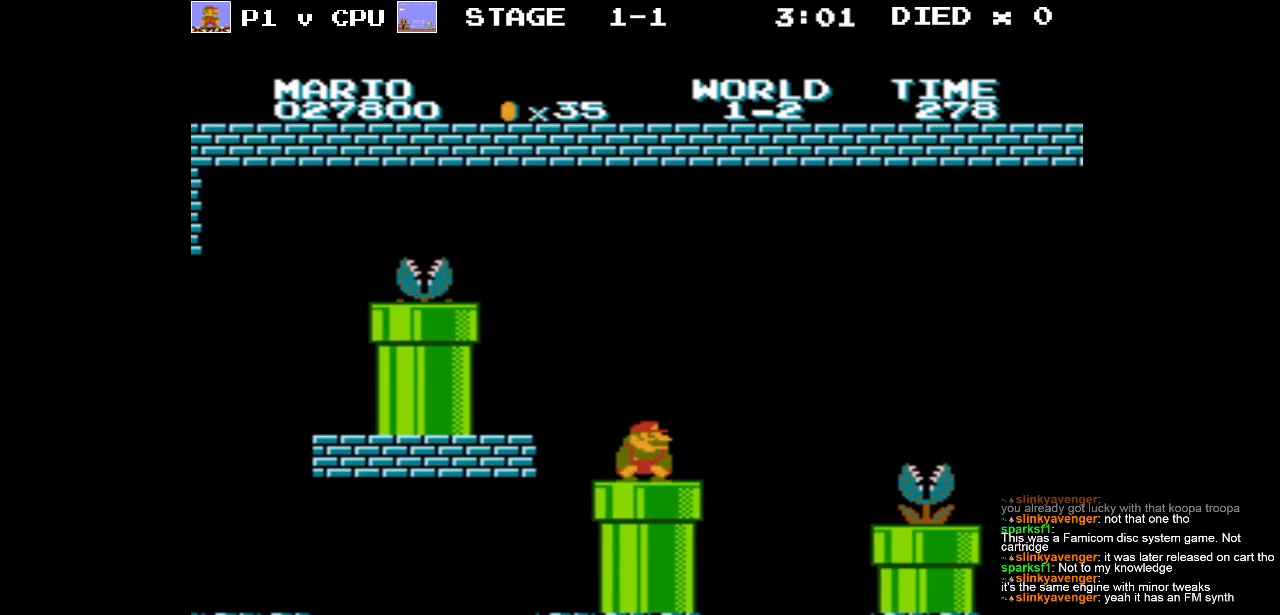
{"buttons": ["DPAD_RIGHT"], "events": [[217, "DPAD_DOWN", "up"], [383, "DPAD_RIGHT", "down"]]}
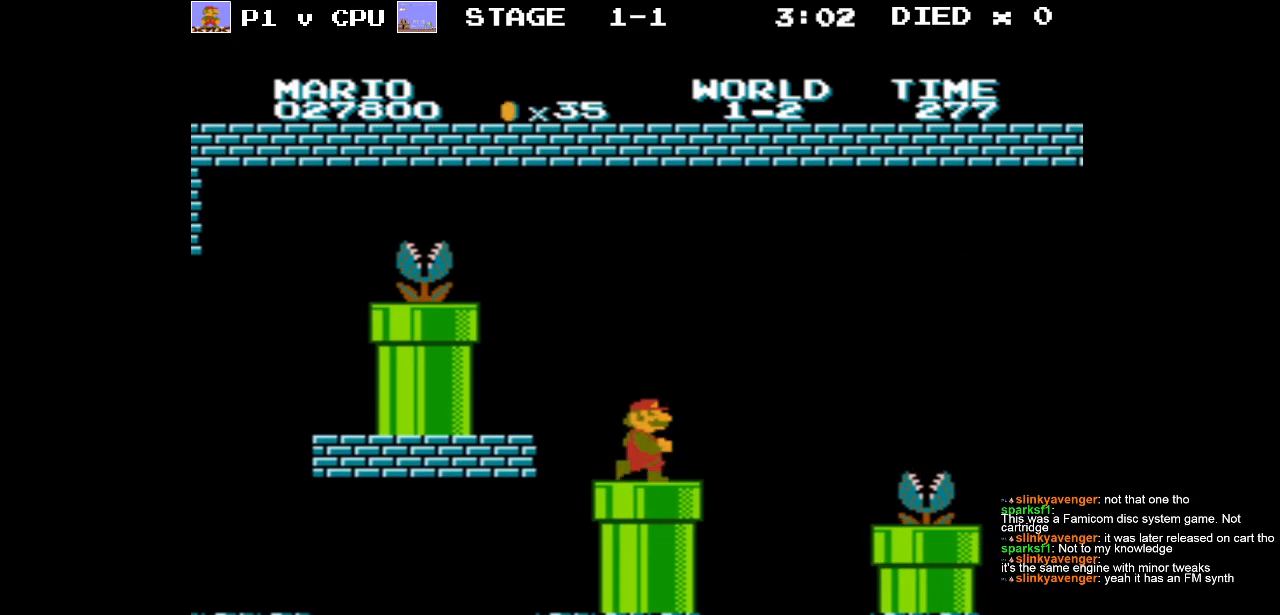
{"buttons": ["A", "DPAD_RIGHT"], "events": [[250, "A", "down"]]}
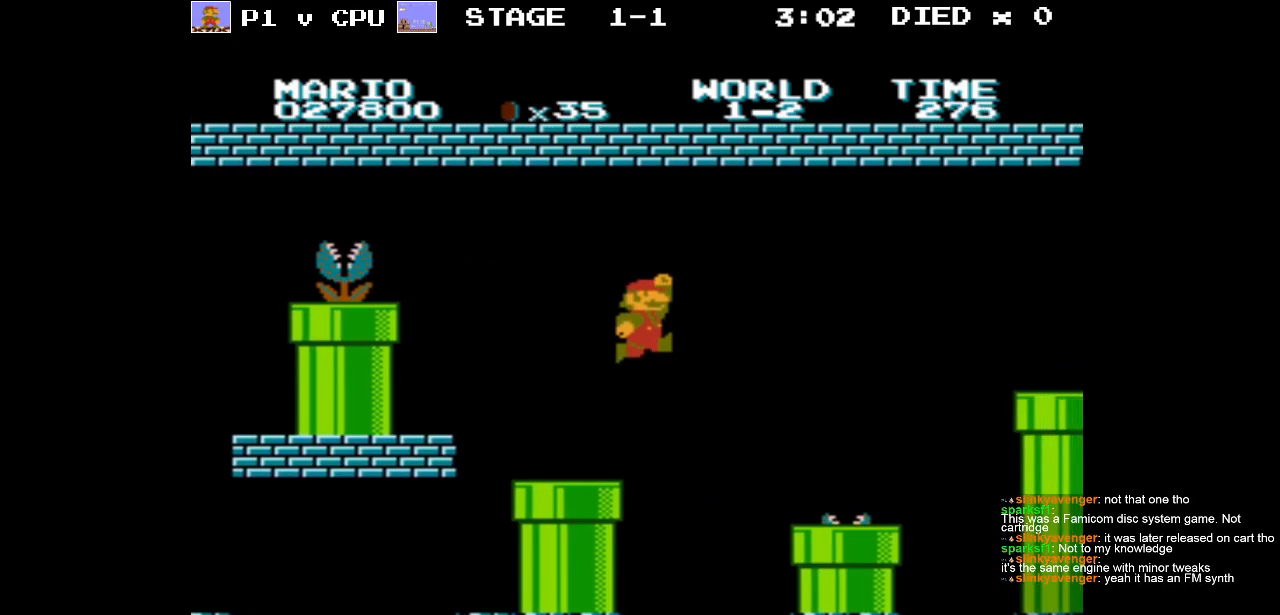
{"buttons": ["DPAD_LEFT"], "events": [[183, "DPAD_RIGHT", "up"], [233, "A", "up"], [333, "DPAD_LEFT", "down"]]}
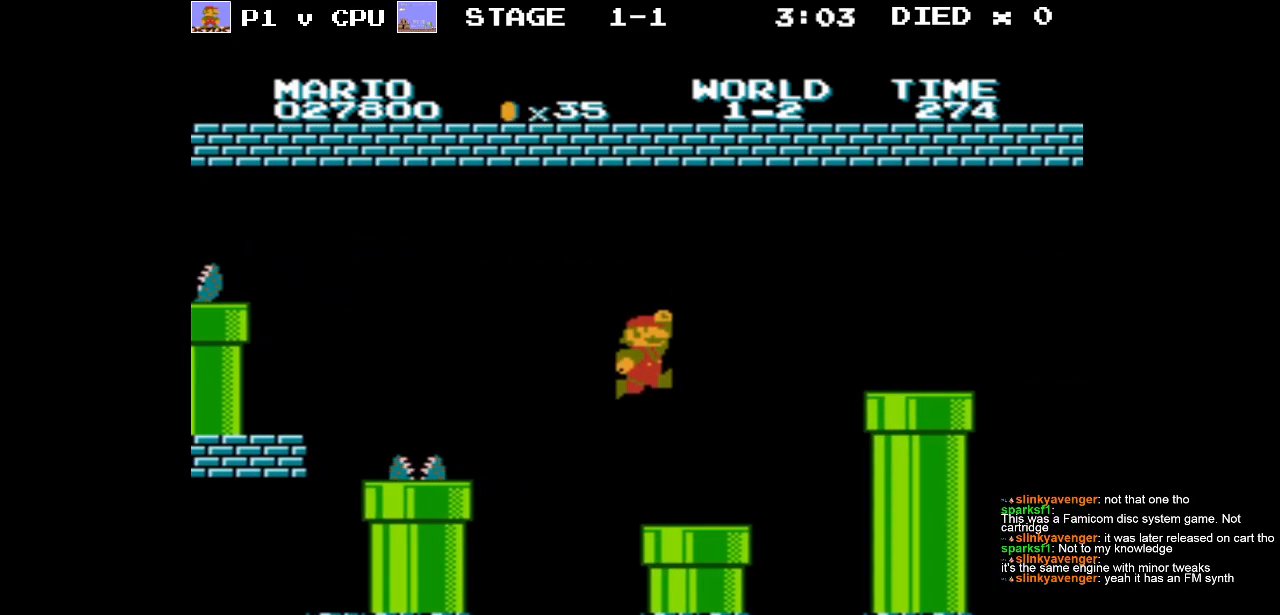
{"buttons": ["DPAD_LEFT"], "events": [[17, "DPAD_LEFT", "up"], [133, "DPAD_DOWN", "down"], [383, "DPAD_DOWN", "up"], [383, "DPAD_LEFT", "down"], [400, "DPAD_LEFT", "up"], [483, "DPAD_LEFT", "down"]]}
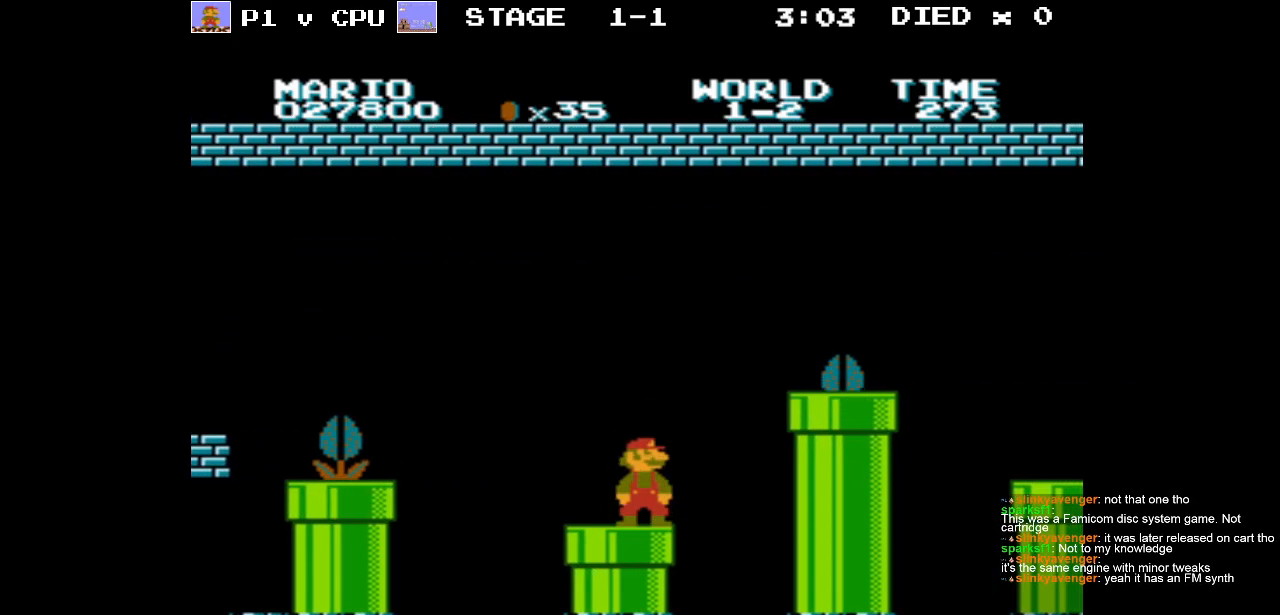
{"buttons": ["DPAD_RIGHT"], "events": [[283, "DPAD_LEFT", "up"], [450, "DPAD_RIGHT", "down"]]}
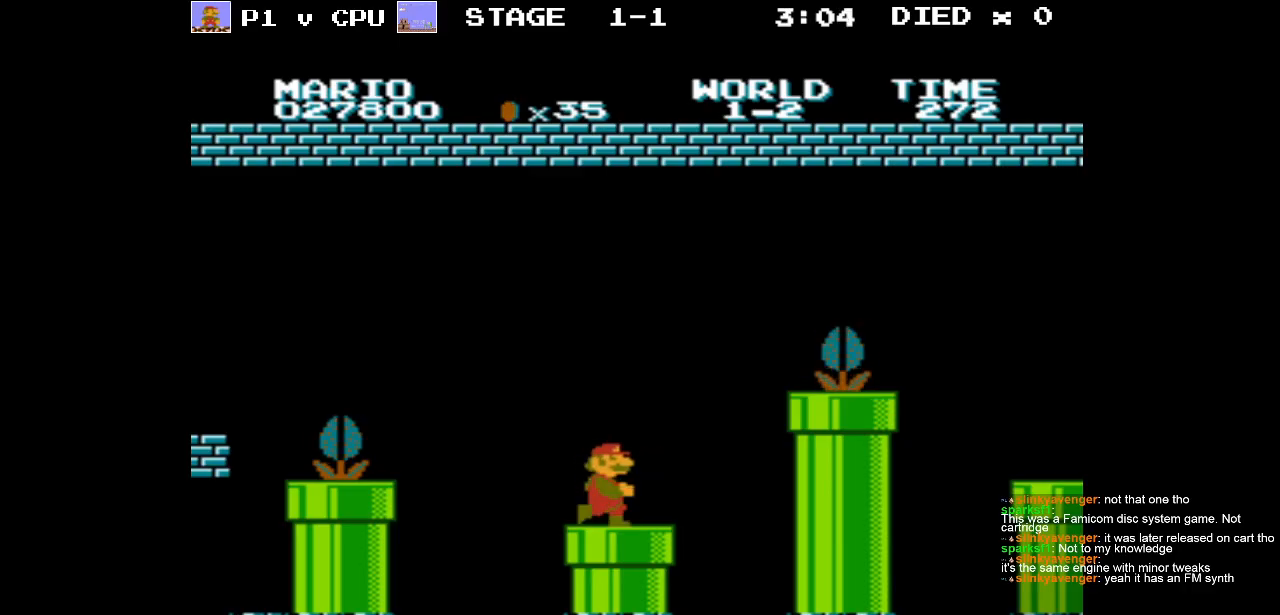
{"buttons": ["DPAD_RIGHT"], "events": [[83, "DPAD_RIGHT", "up"], [467, "DPAD_RIGHT", "down"]]}
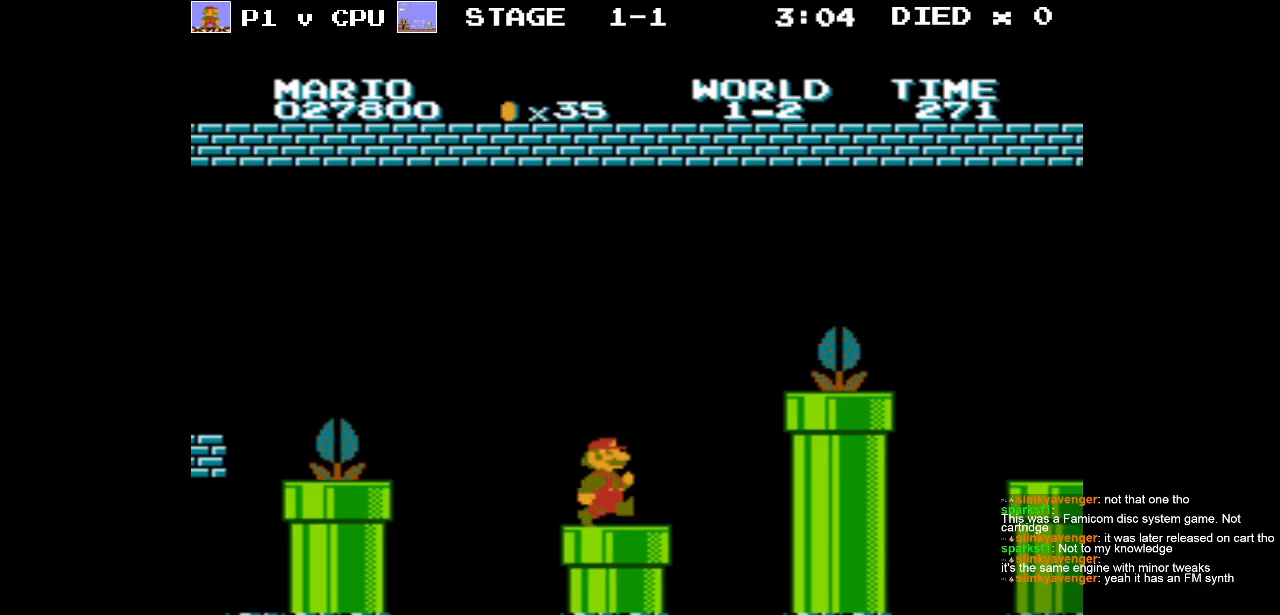
{"buttons": ["A", "DPAD_RIGHT"], "events": [[433, "A", "down"]]}
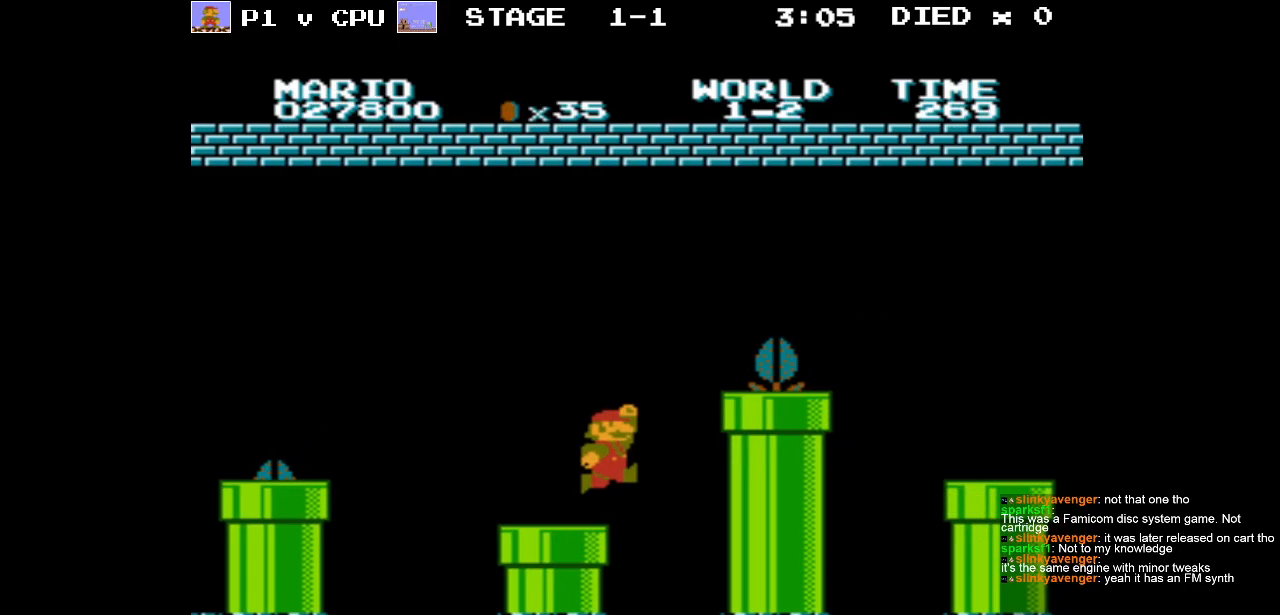
{"buttons": ["A"], "events": [[50, "DPAD_RIGHT", "up"], [317, "DPAD_LEFT", "down"], [500, "DPAD_LEFT", "up"]]}
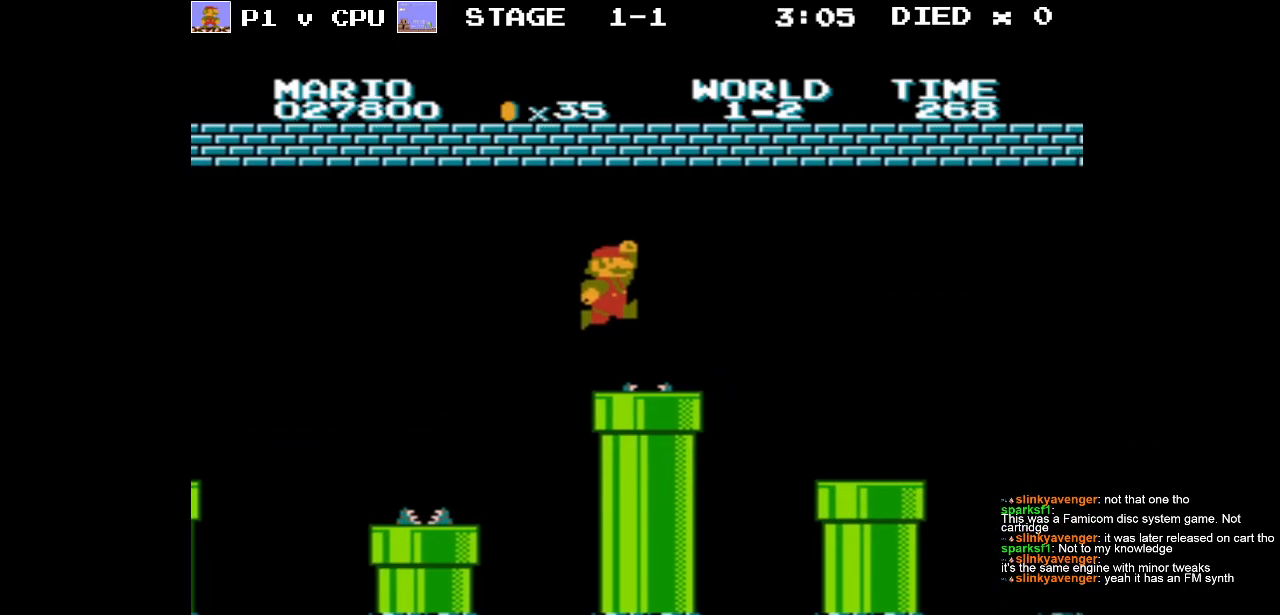
{"buttons": [], "events": [[100, "A", "up"], [183, "DPAD_DOWN", "down"], [283, "DPAD_LEFT", "down"], [383, "DPAD_LEFT", "up"], [433, "DPAD_DOWN", "up"]]}
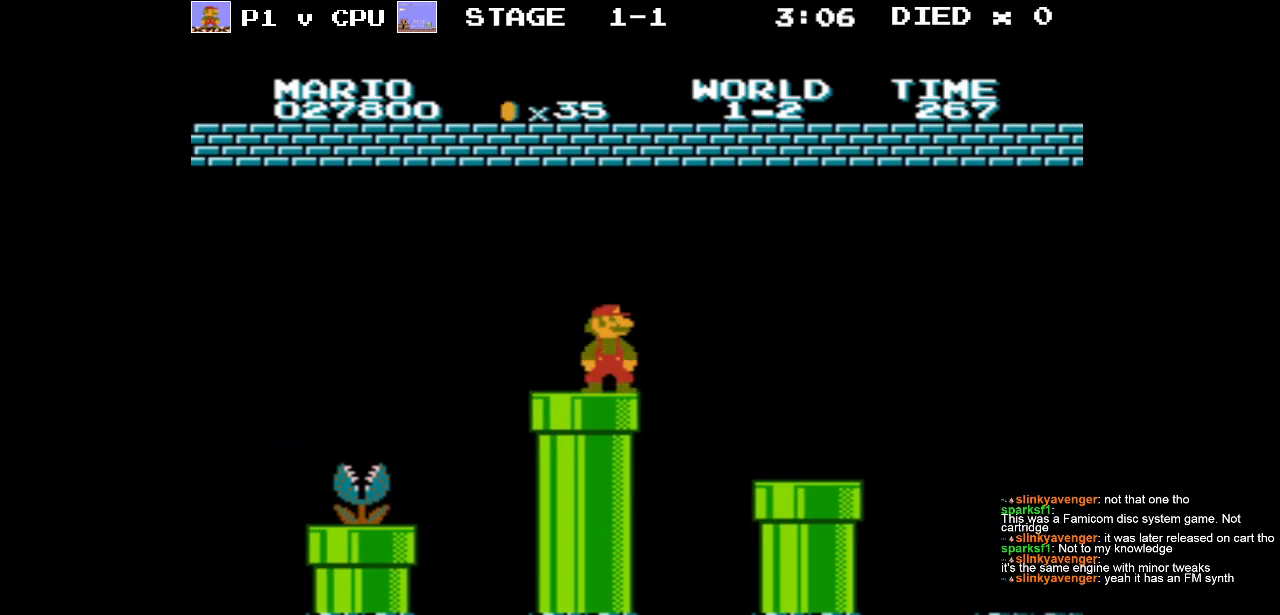
{"buttons": [], "events": [[33, "DPAD_LEFT", "down"], [150, "DPAD_LEFT", "up"], [317, "DPAD_RIGHT", "down"], [450, "DPAD_RIGHT", "up"]]}
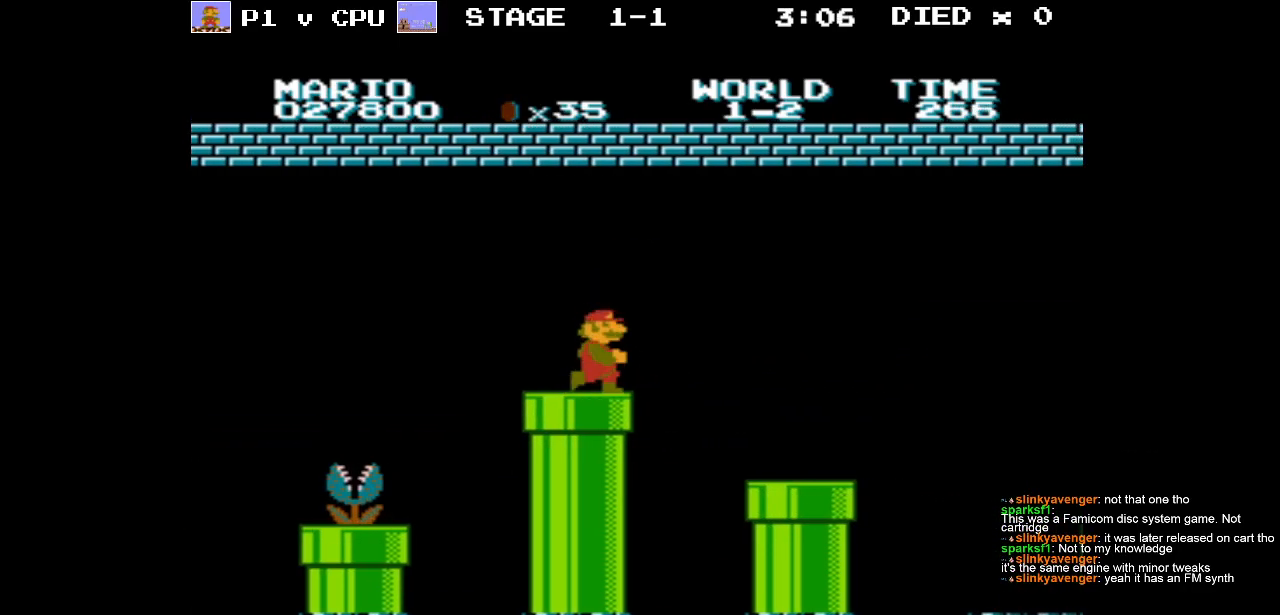
{"buttons": [], "events": []}
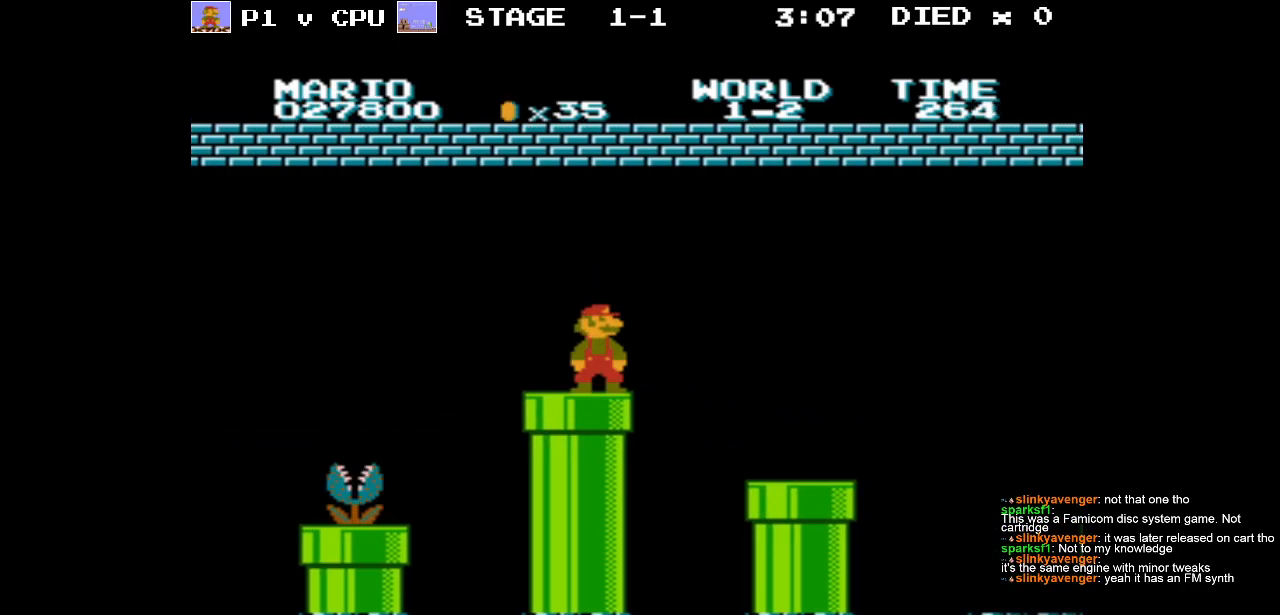
{"buttons": [], "events": []}
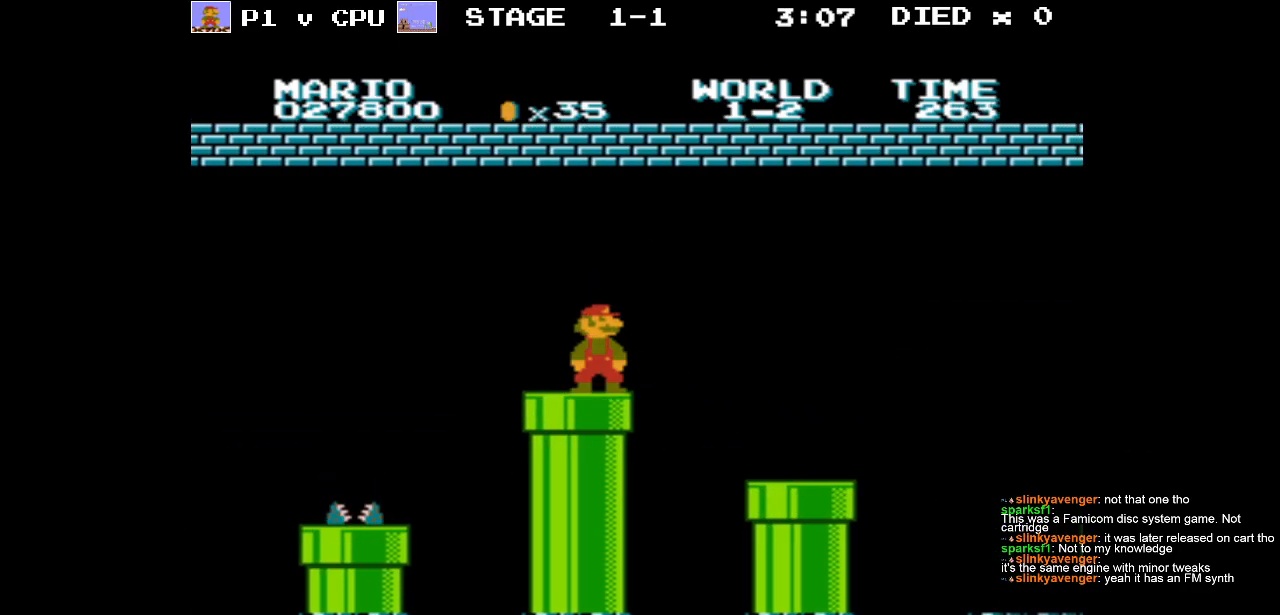
{"buttons": [], "events": []}
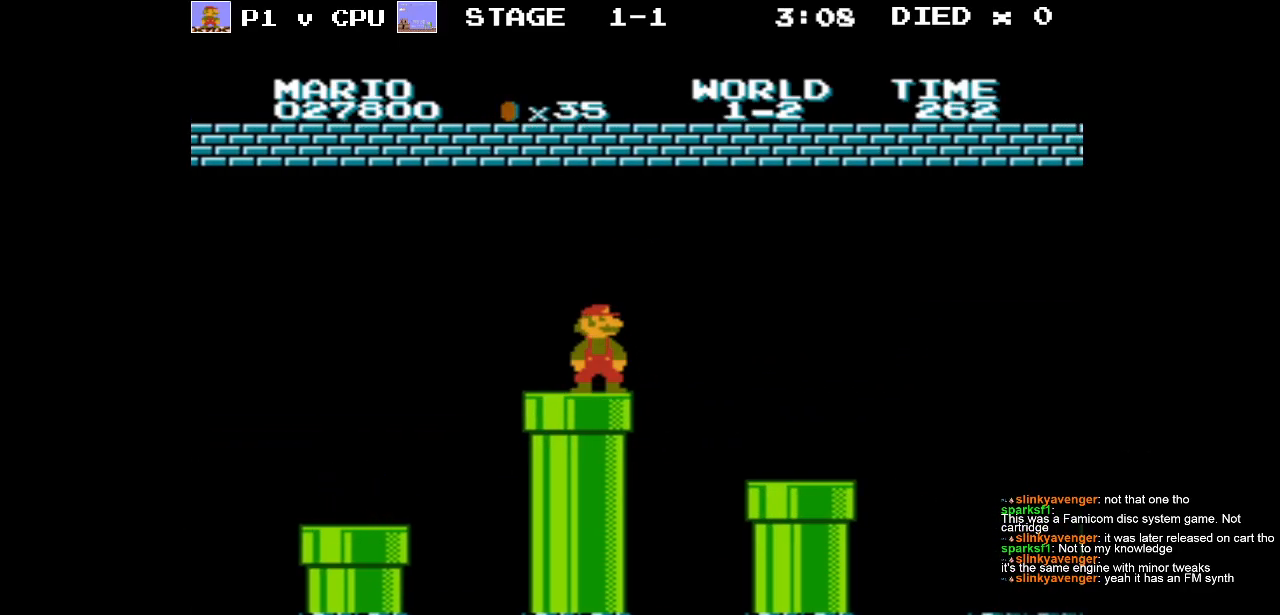
{"buttons": [], "events": []}
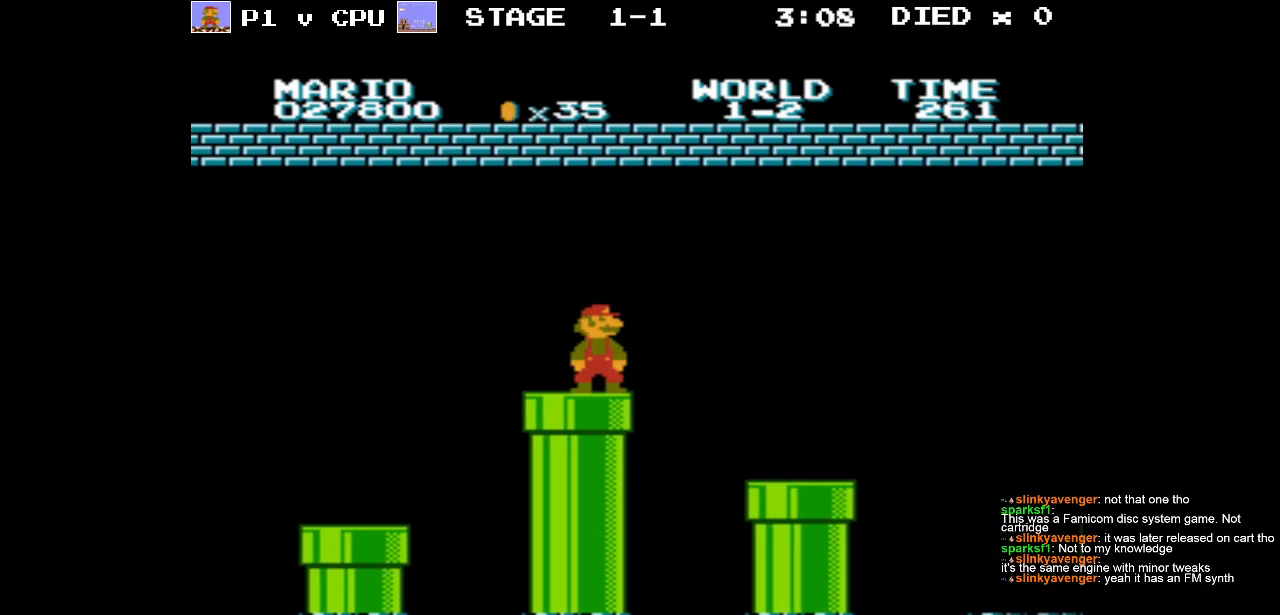
{"buttons": [], "events": []}
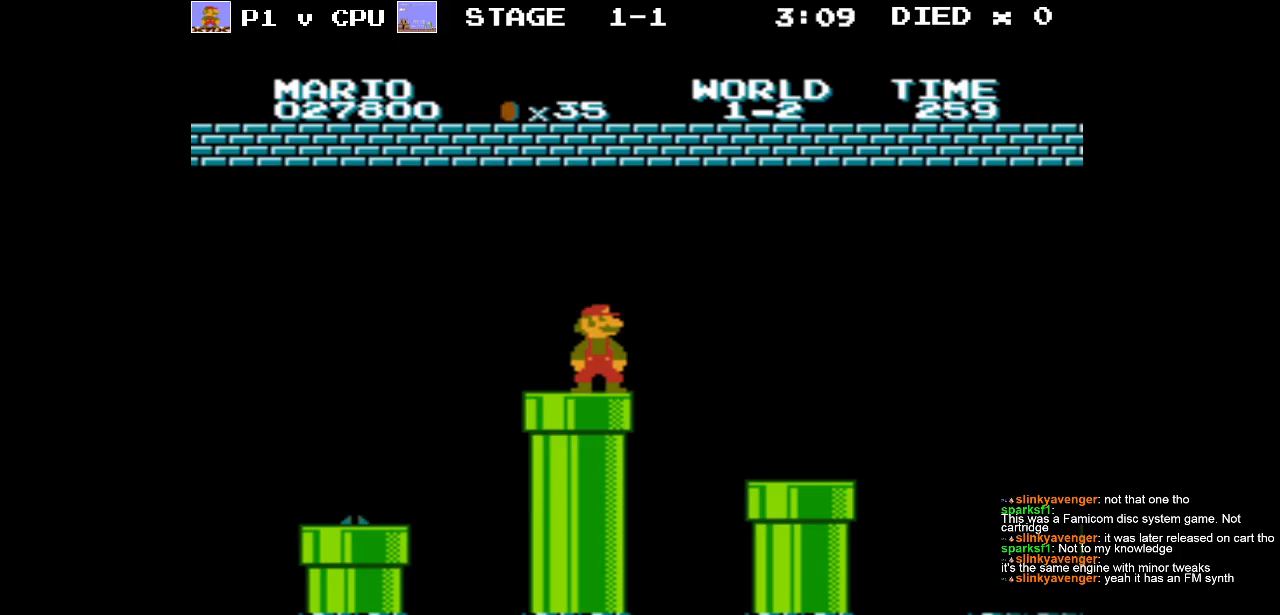
{"buttons": ["DPAD_RIGHT"], "events": [[333, "DPAD_RIGHT", "down"]]}
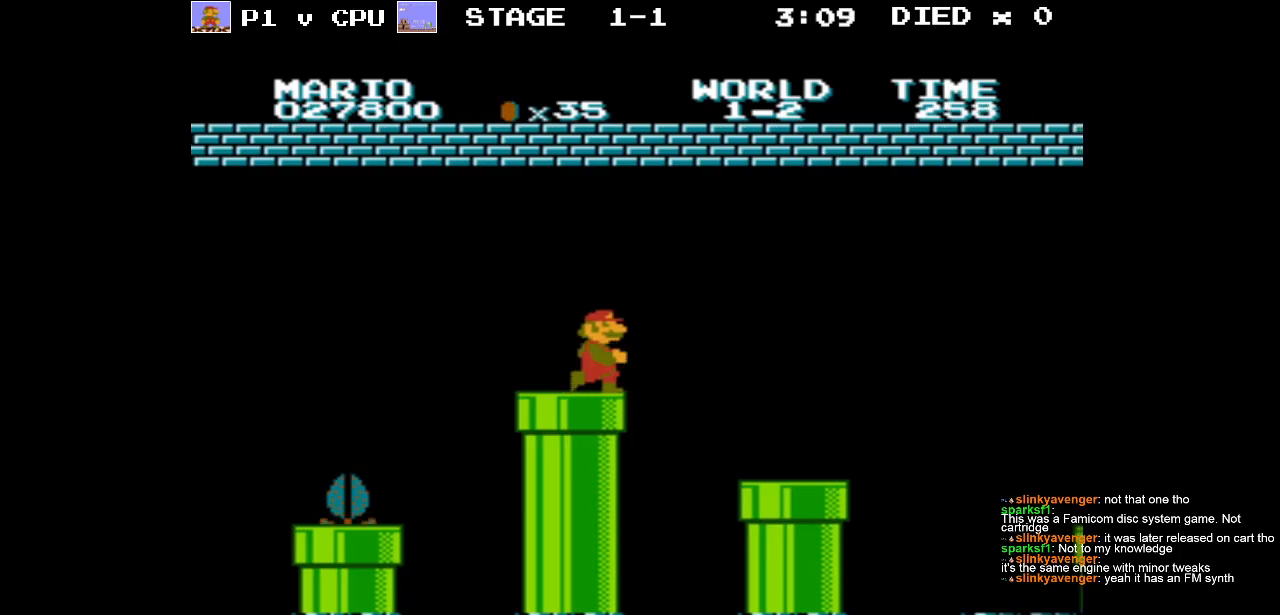
{"buttons": ["DPAD_RIGHT"], "events": [[150, "A", "down"], [250, "A", "up"]]}
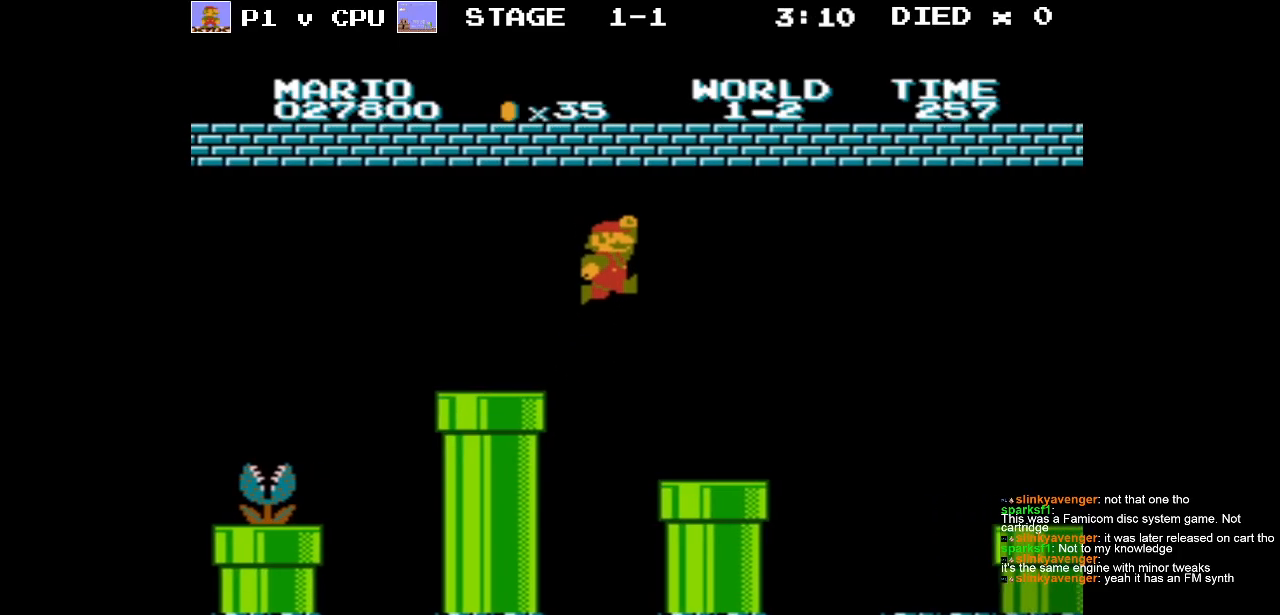
{"buttons": ["DPAD_DOWN"], "events": [[50, "DPAD_RIGHT", "up"], [283, "DPAD_DOWN", "down"]]}
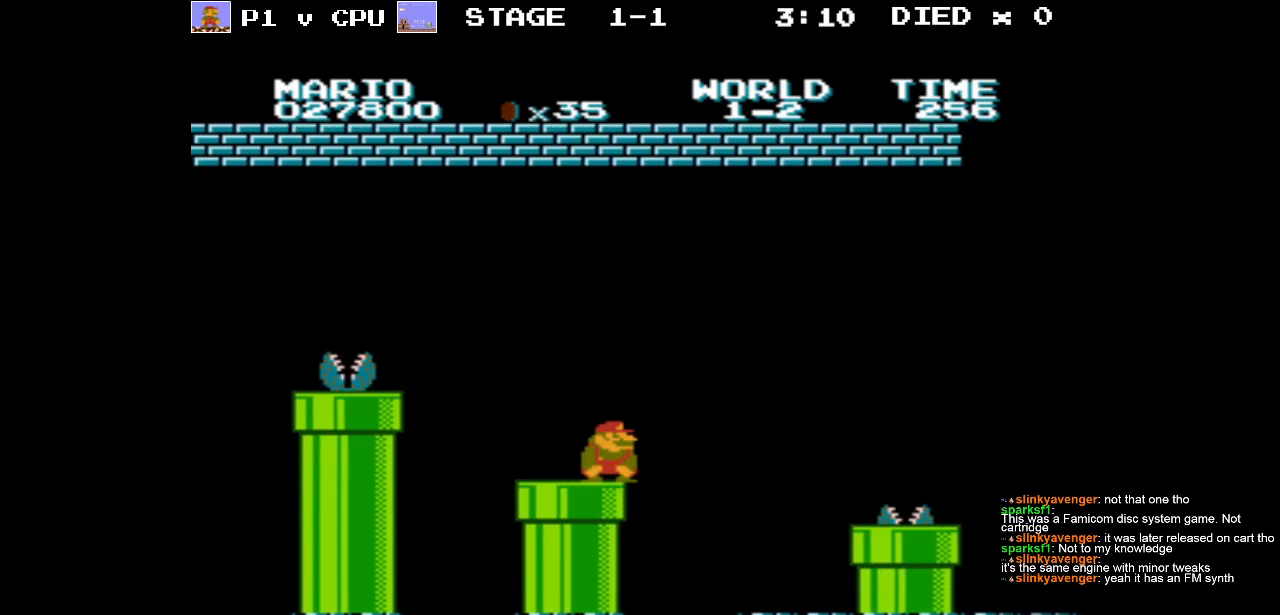
{"buttons": ["A", "DPAD_LEFT"], "events": [[33, "DPAD_DOWN", "up"], [150, "A", "down"], [150, "DPAD_LEFT", "down"], [183, "DPAD_LEFT", "up"], [233, "DPAD_LEFT", "down"]]}